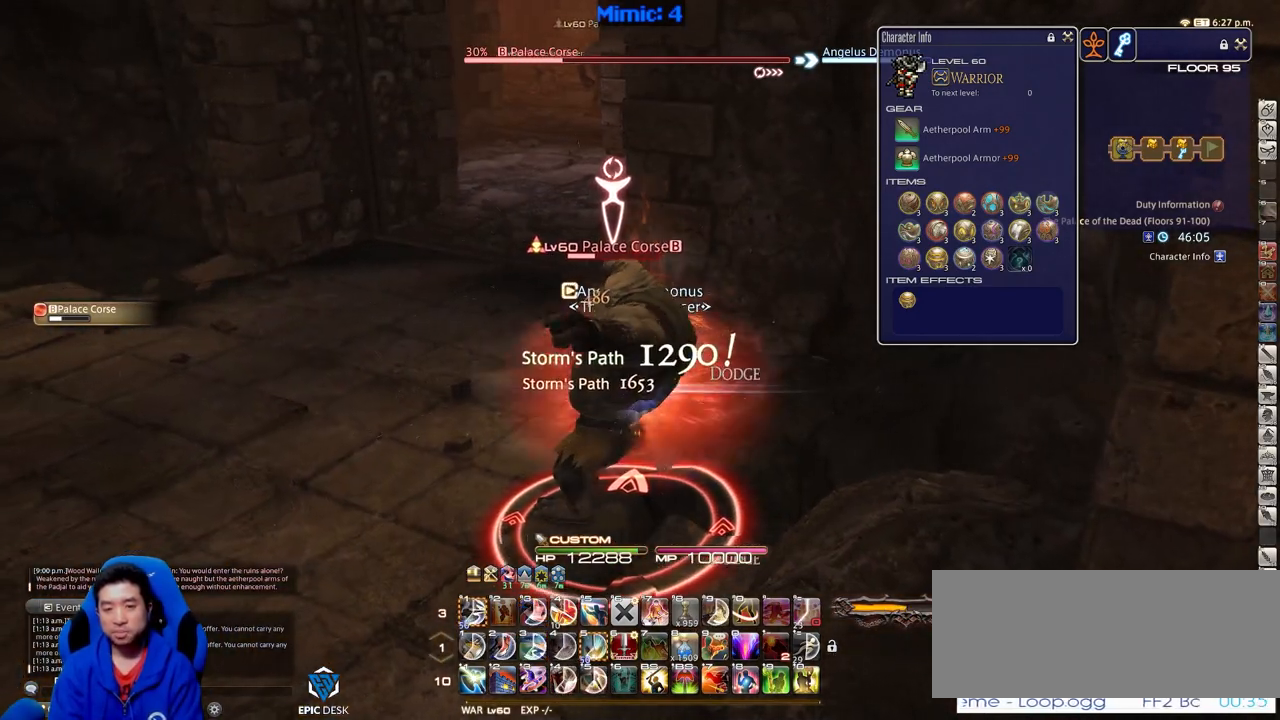
Gameplay with keyboard; each line is a JSON object with the keys held at the frame after it. "events" lists presses ("down") and releases ("up") of ".", "/", "0", "1", "2", "3", "4", "5", "6", "7", "8", "9", "a", "alt_l", "alt_r", "b", "backslash", "backspace", "c", "caps_lock", "comma", "ctrl_l", "ctrl_r", "d", "down", "e", "equals", "escape", "f", "f1", "f10", "f11", "f12", "f2", "f3", "f4", "f5", "f6", "f7", "f8", "f9", "g", "h", "i", "j", "k", "l", "lbracket", "left", "m", "minus", "n", "o", "p", "q", "quote", "r", "rbracket", "return", "right", "s", "semicolon", "shift_l", "shift_r", "space", "super", "t", "tab", "tilde", "u", "up", "v", "w", "x", "y" and "z" between this image and that frame as [ms after this image, input, new state], when the widget could be followed in between. No other keys are recorded. Mouse input is not recorded.
{"keys": ["alt_r"], "events": [[217, "s", "down"], [267, "a", "up"], [300, "d", "down"], [400, "d", "up"], [400, "s", "up"], [450, "alt_r", "down"]]}
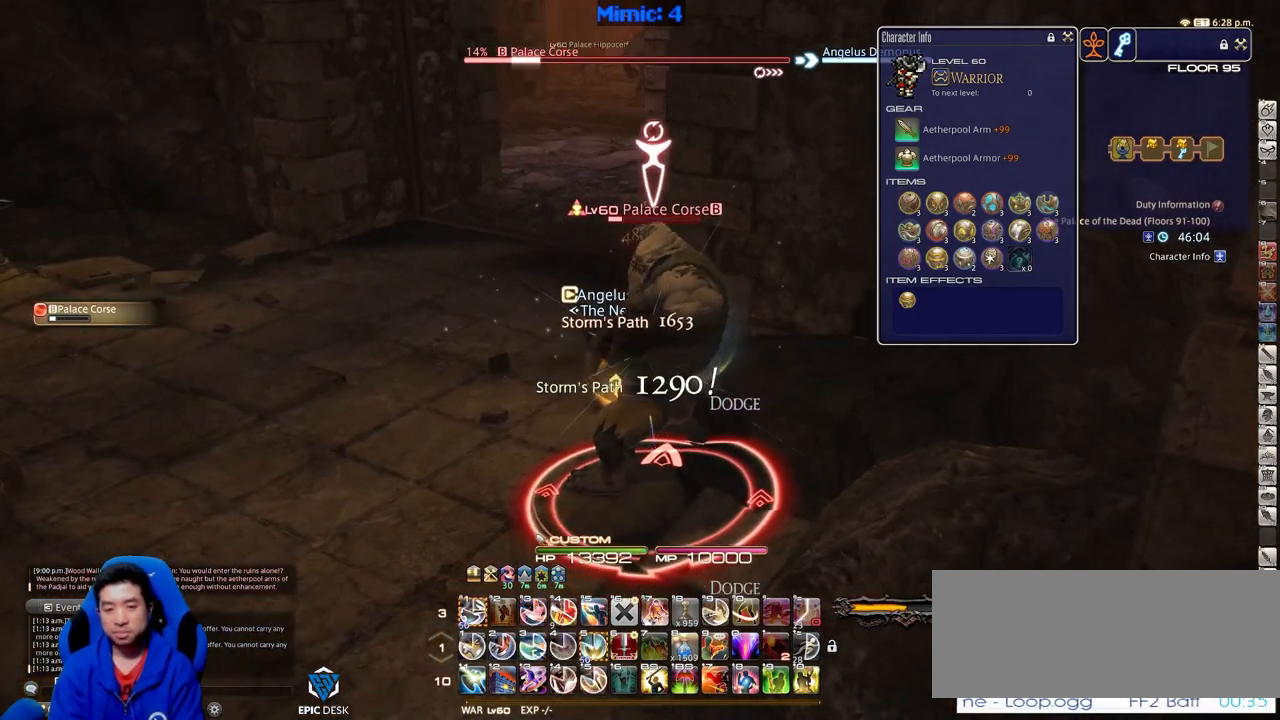
{"keys": ["w"], "events": [[284, "w", "down"], [317, "1", "down"], [417, "1", "up"], [468, "alt_r", "up"]]}
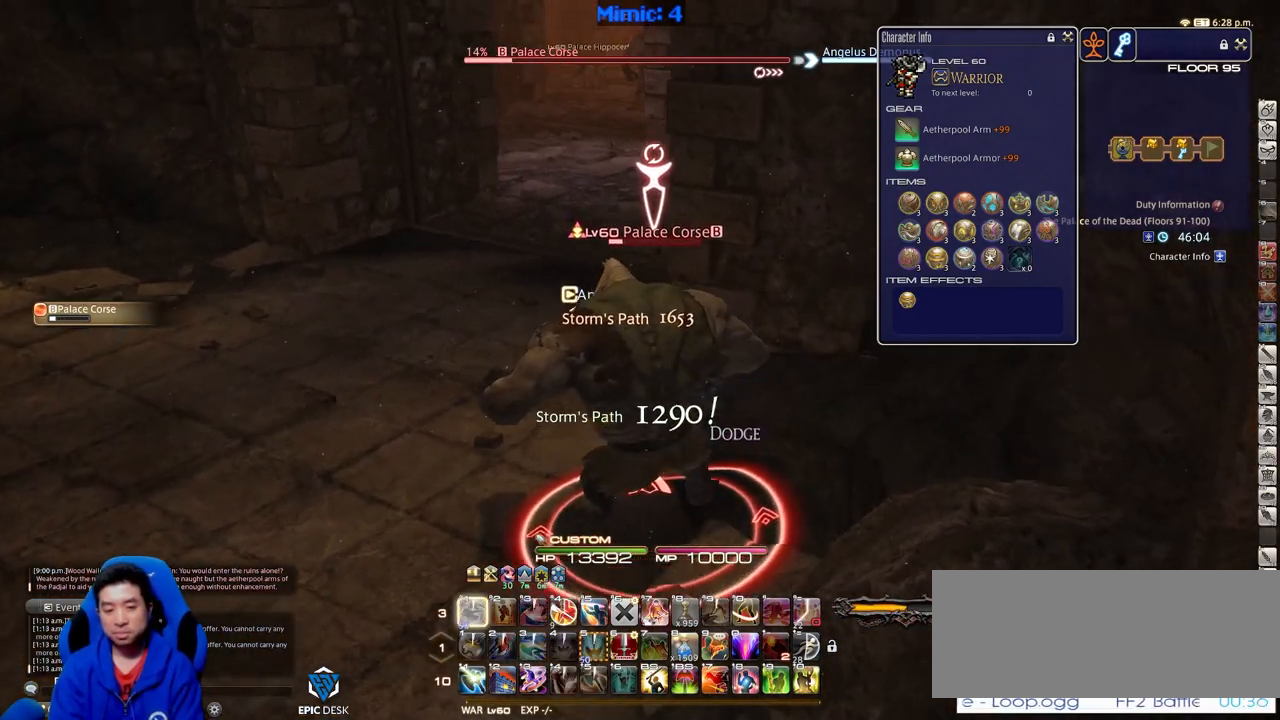
{"keys": ["w"], "events": [[50, "p", "down"], [150, "p", "up"]]}
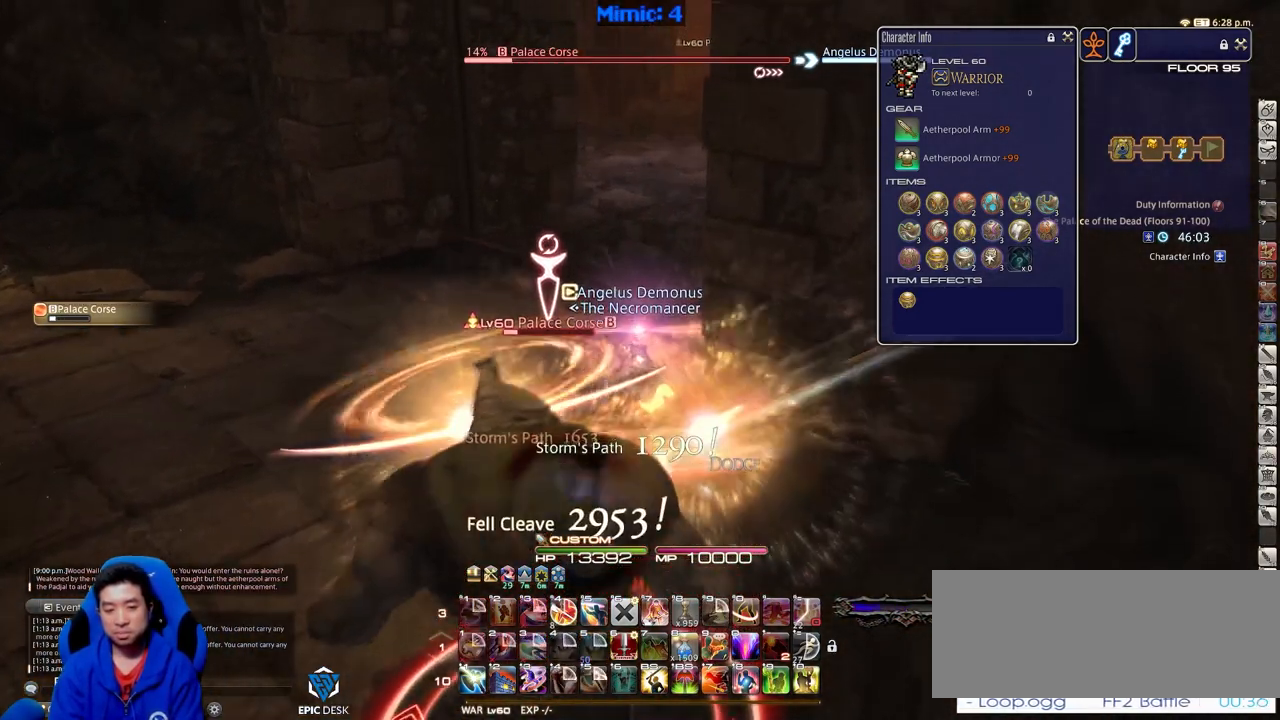
{"keys": ["w"], "events": []}
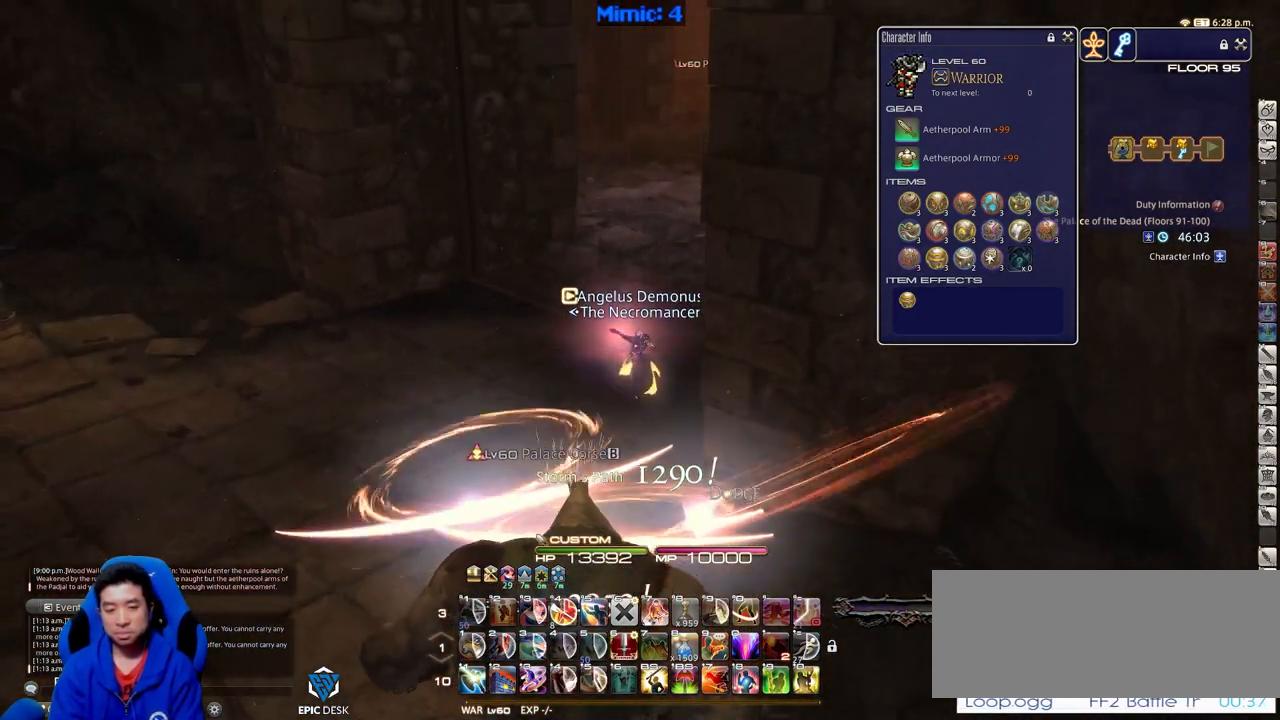
{"keys": ["a", "w"], "events": [[83, "rbracket", "down"], [367, "a", "down"], [367, "rbracket", "up"]]}
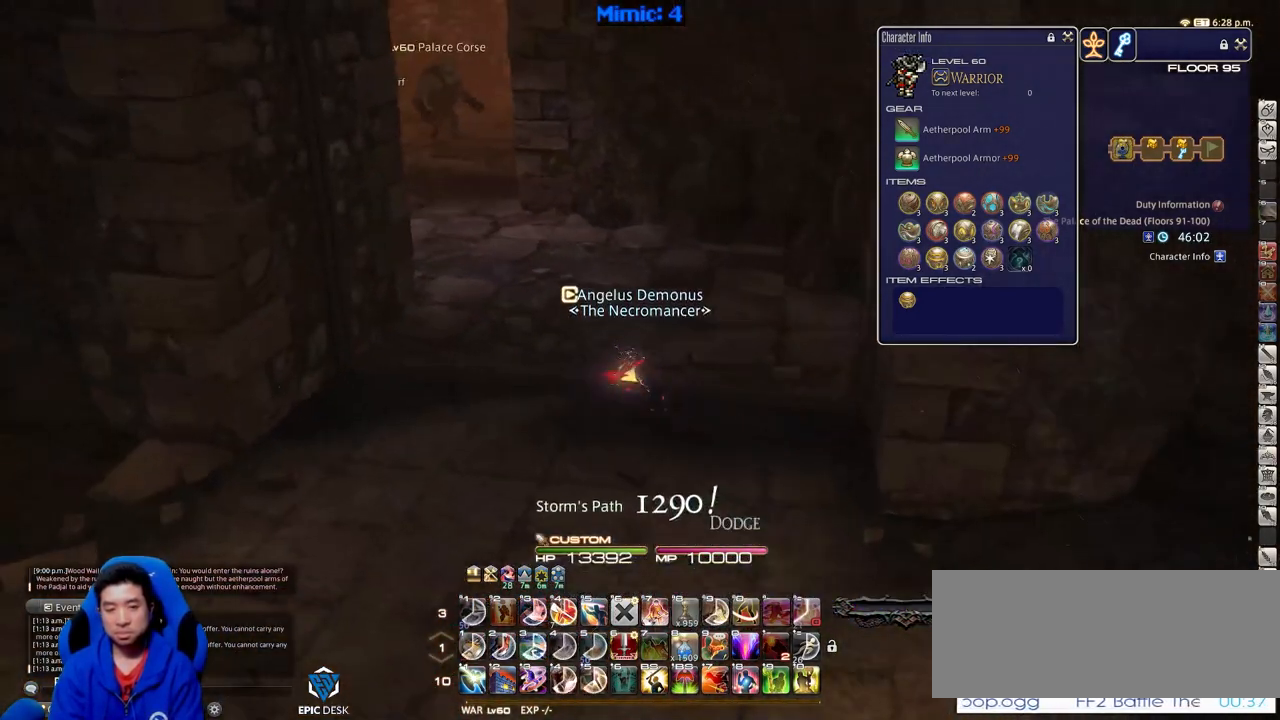
{"keys": ["w"], "events": [[167, "p", "down"], [217, "a", "up"], [267, "p", "up"]]}
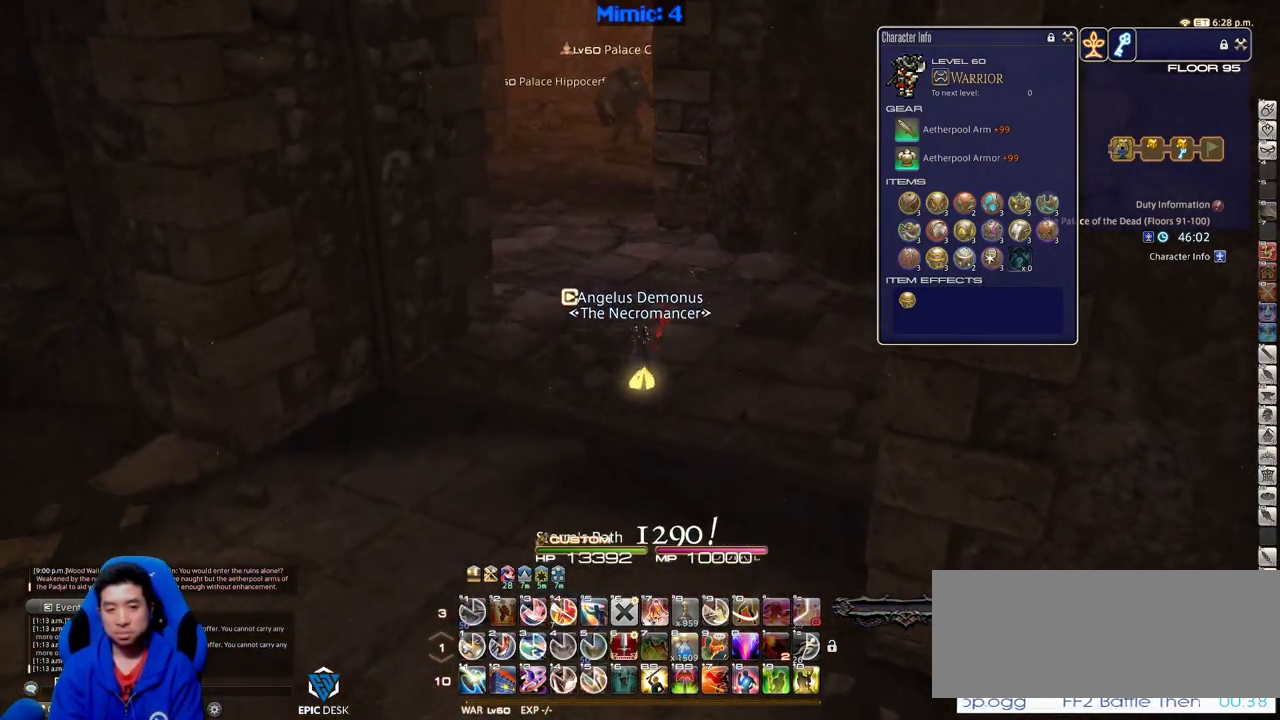
{"keys": ["w"], "events": []}
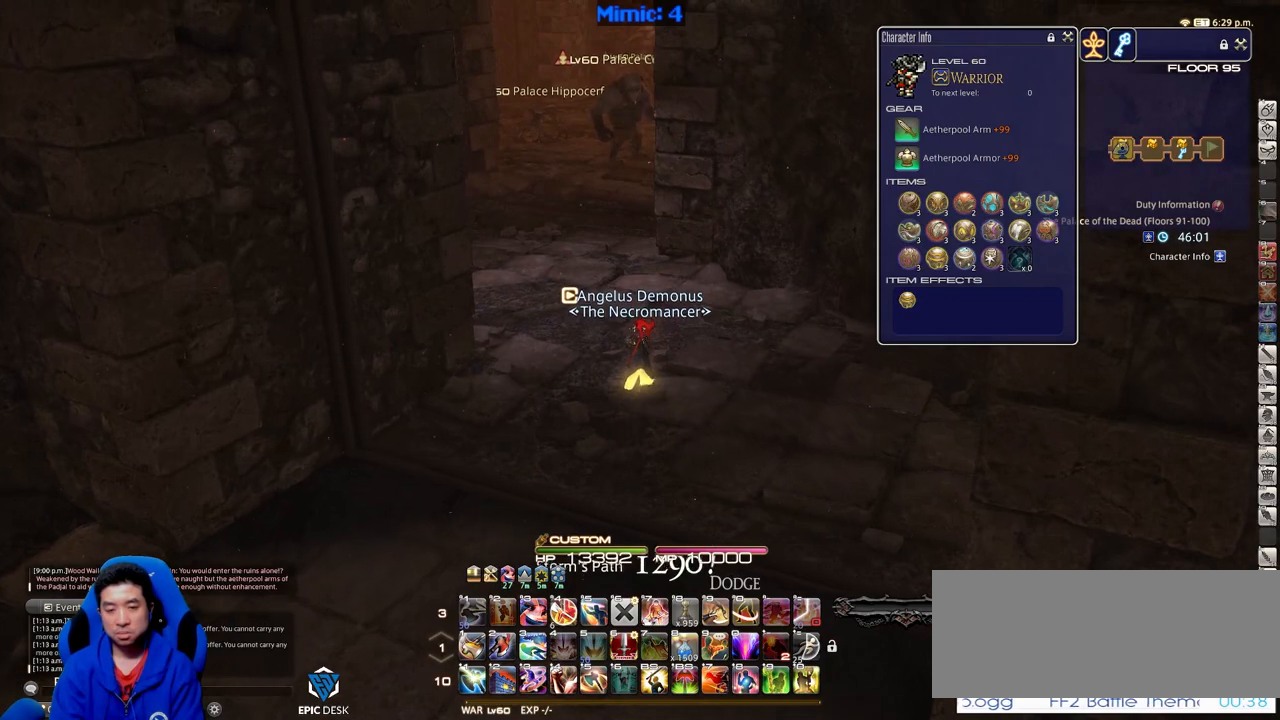
{"keys": ["w"], "events": []}
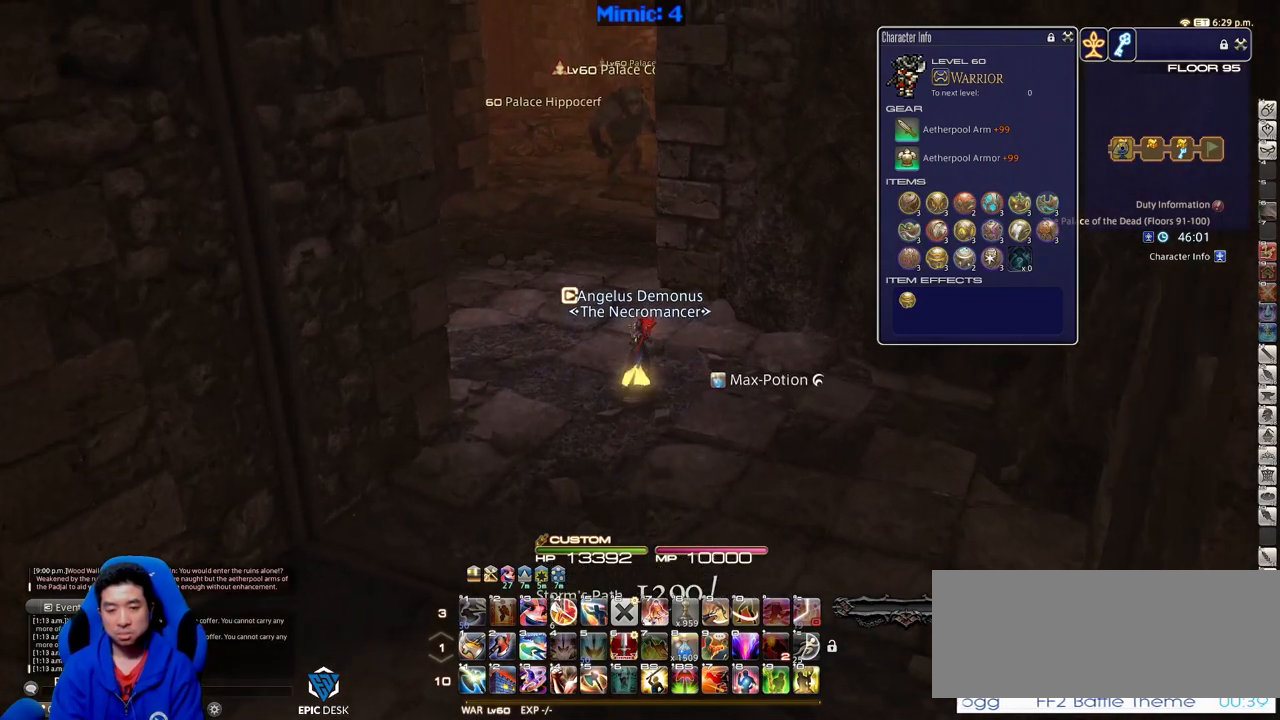
{"keys": ["w"], "events": []}
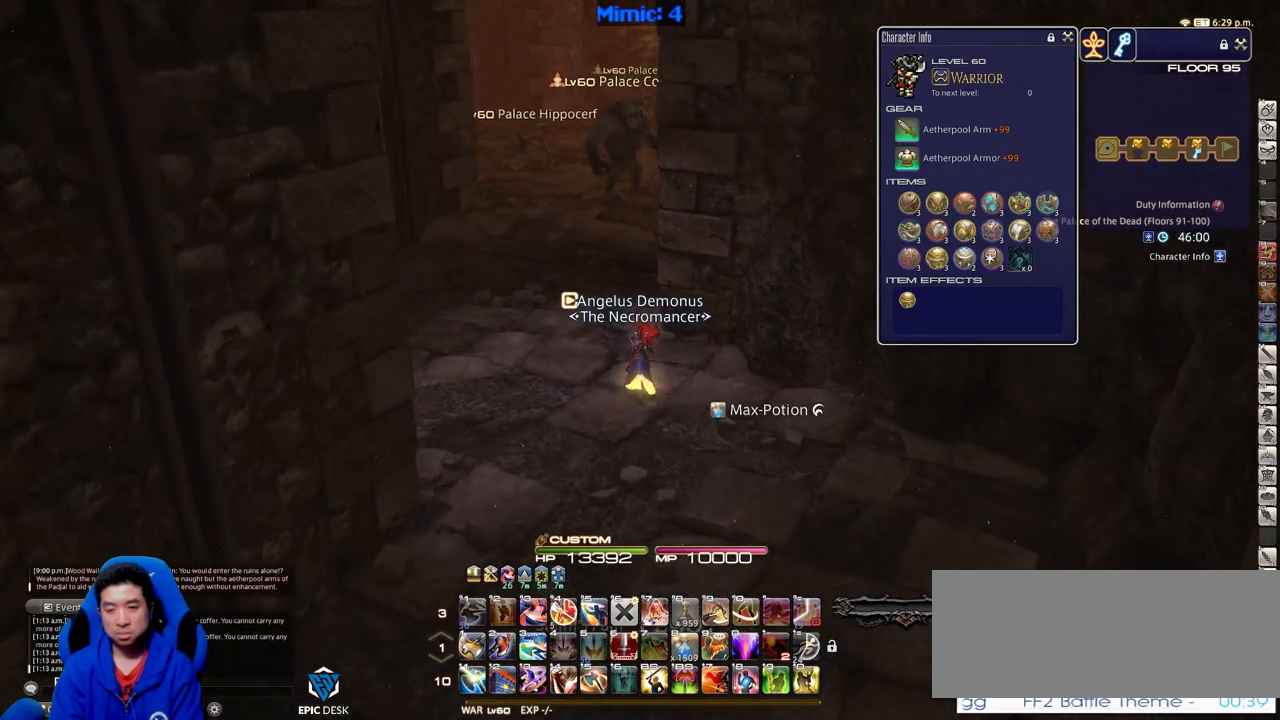
{"keys": ["d", "rbracket"], "events": [[133, "a", "down"], [133, "rbracket", "down"], [283, "d", "down"], [317, "a", "up"], [367, "w", "up"]]}
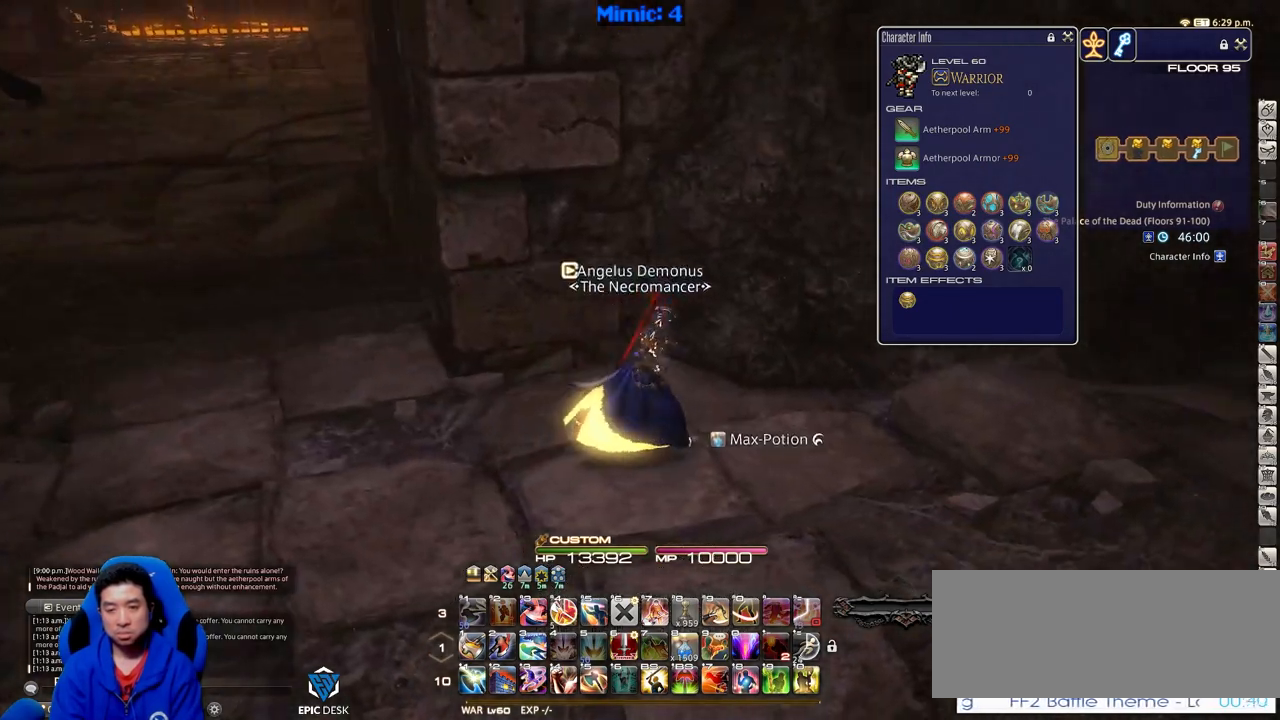
{"keys": ["d", "rbracket"], "events": []}
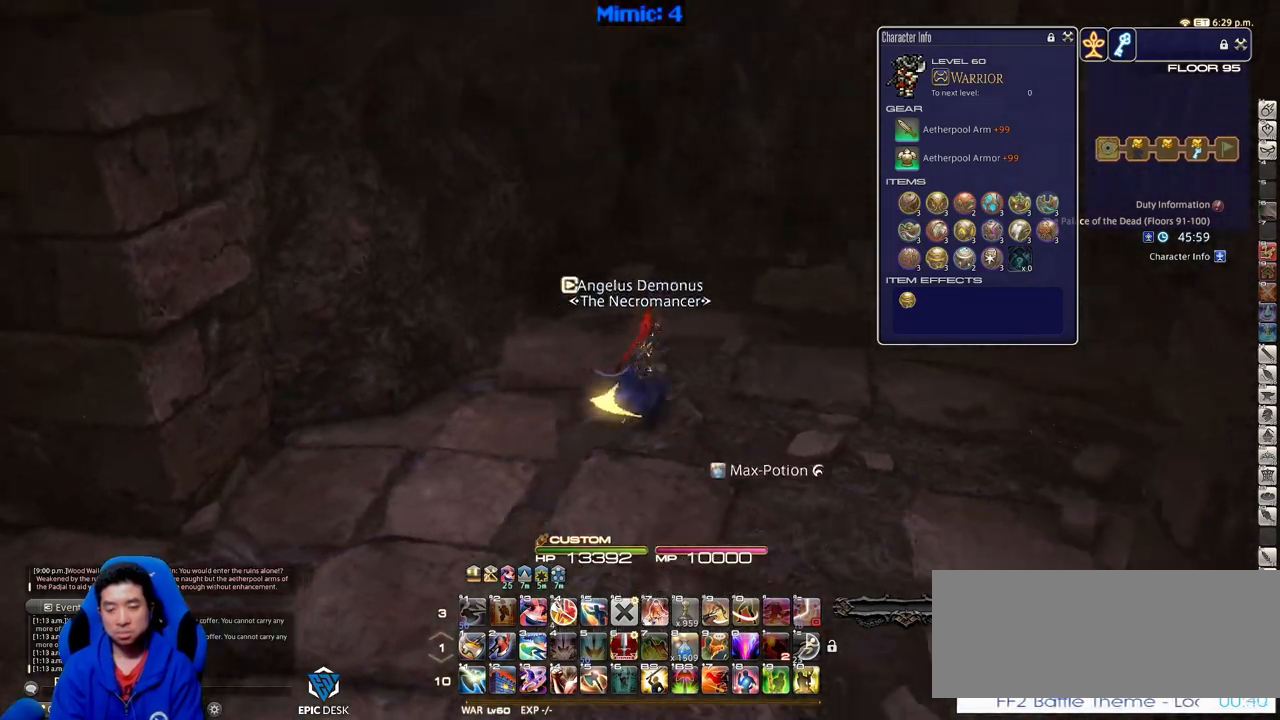
{"keys": ["rbracket", "w"], "events": [[66, "w", "down"], [217, "space", "down"], [350, "d", "up"], [350, "rbracket", "up"], [350, "space", "up"], [483, "rbracket", "down"]]}
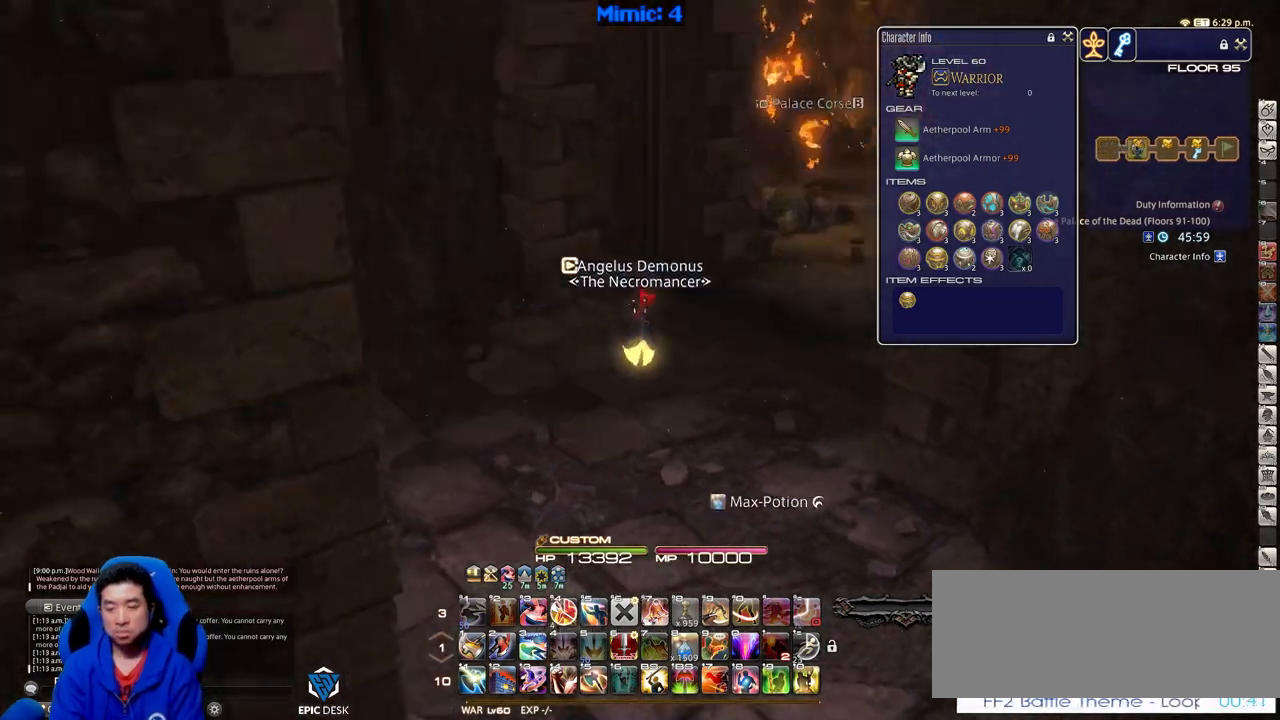
{"keys": ["w"], "events": [[351, "rbracket", "up"], [401, "return", "down"], [501, "return", "up"]]}
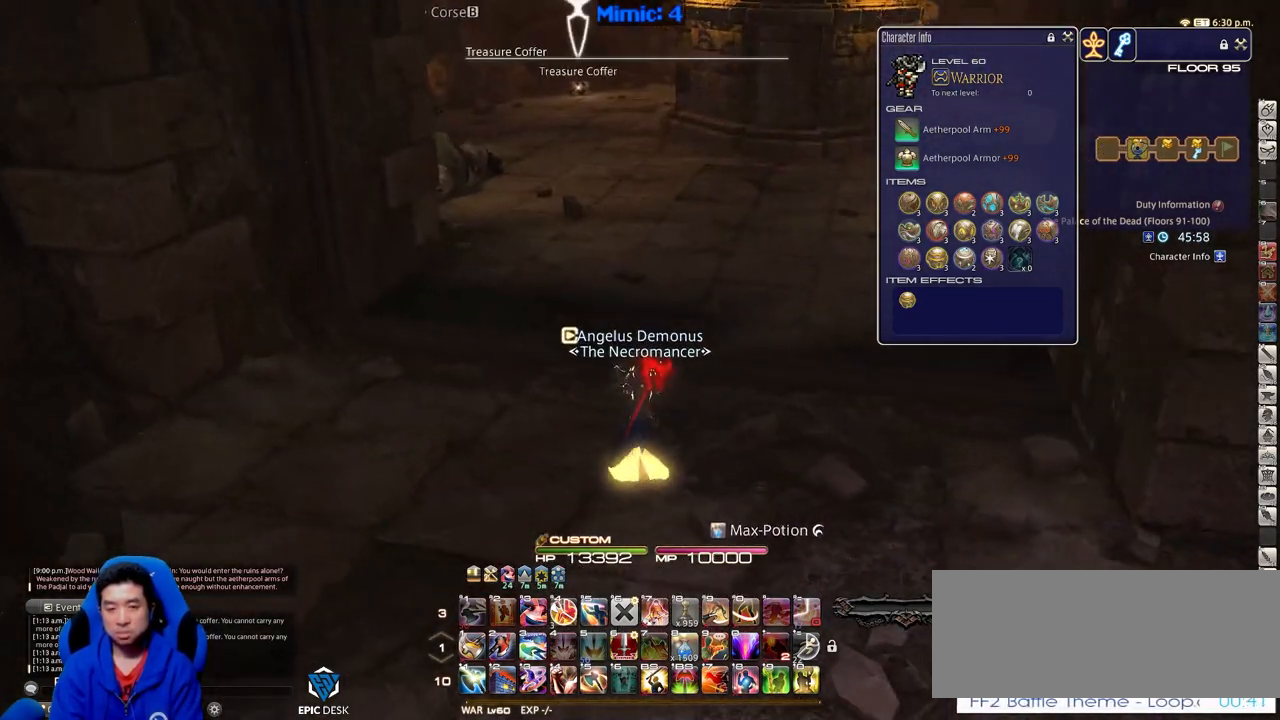
{"keys": ["a", "w"], "events": [[183, "a", "down"], [283, "rbracket", "down"], [467, "rbracket", "up"]]}
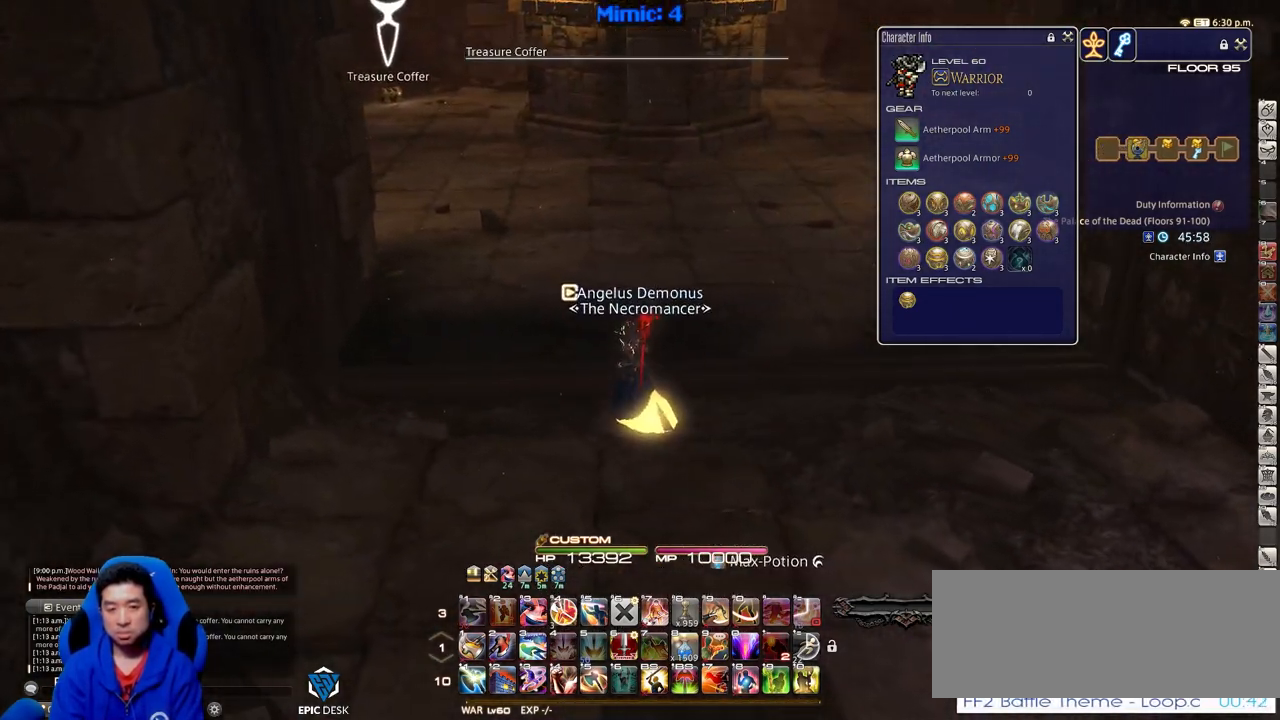
{"keys": ["w"], "events": [[284, "p", "down"], [334, "a", "up"], [484, "p", "up"]]}
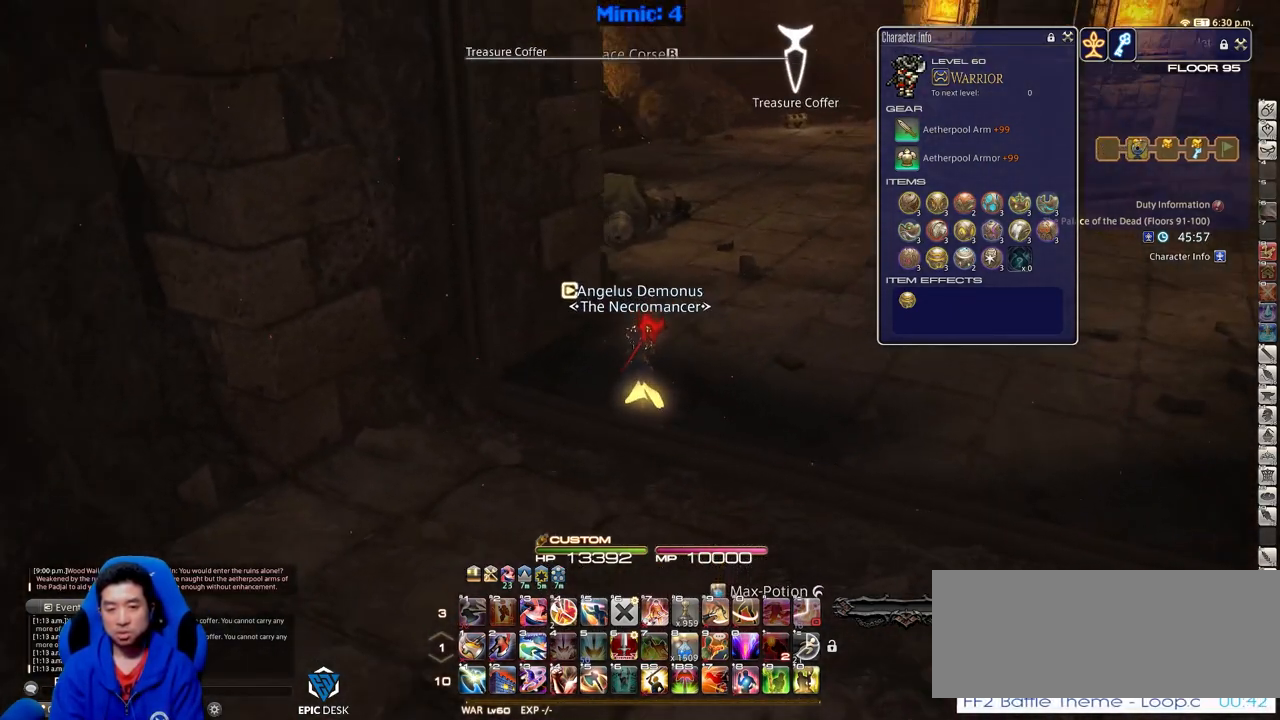
{"keys": ["w"], "events": []}
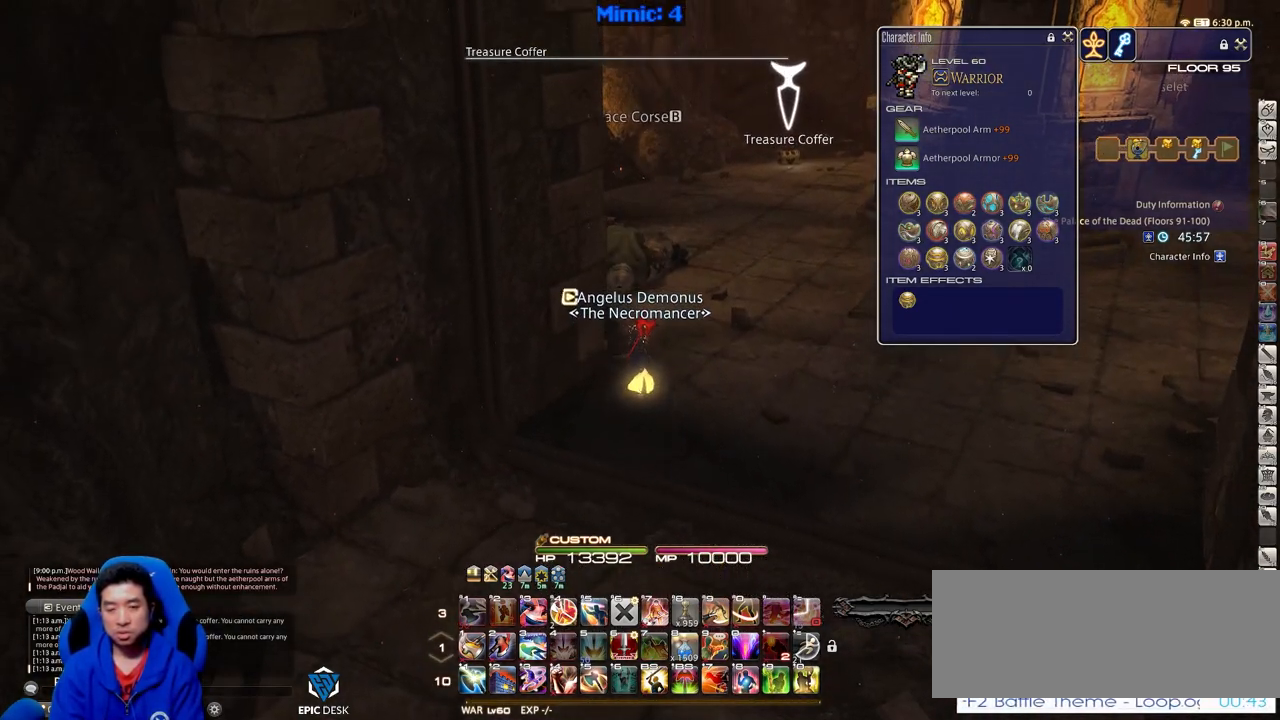
{"keys": ["w"], "events": []}
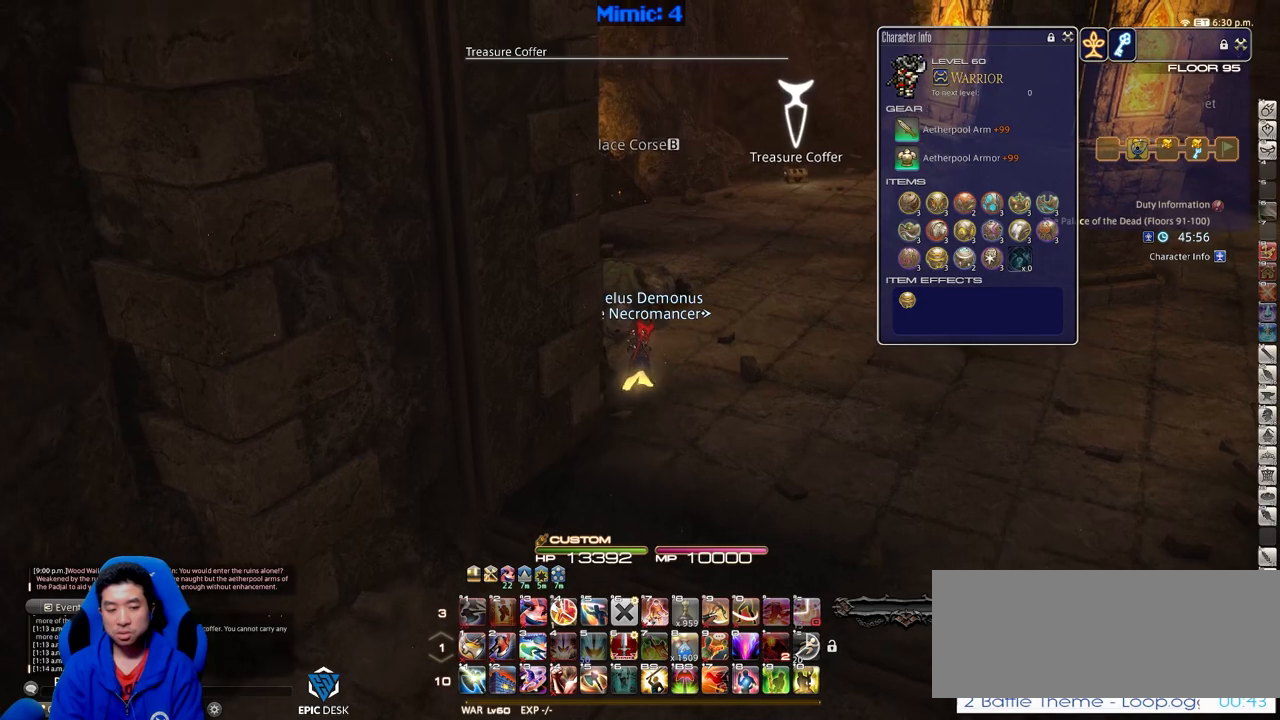
{"keys": ["w"], "events": []}
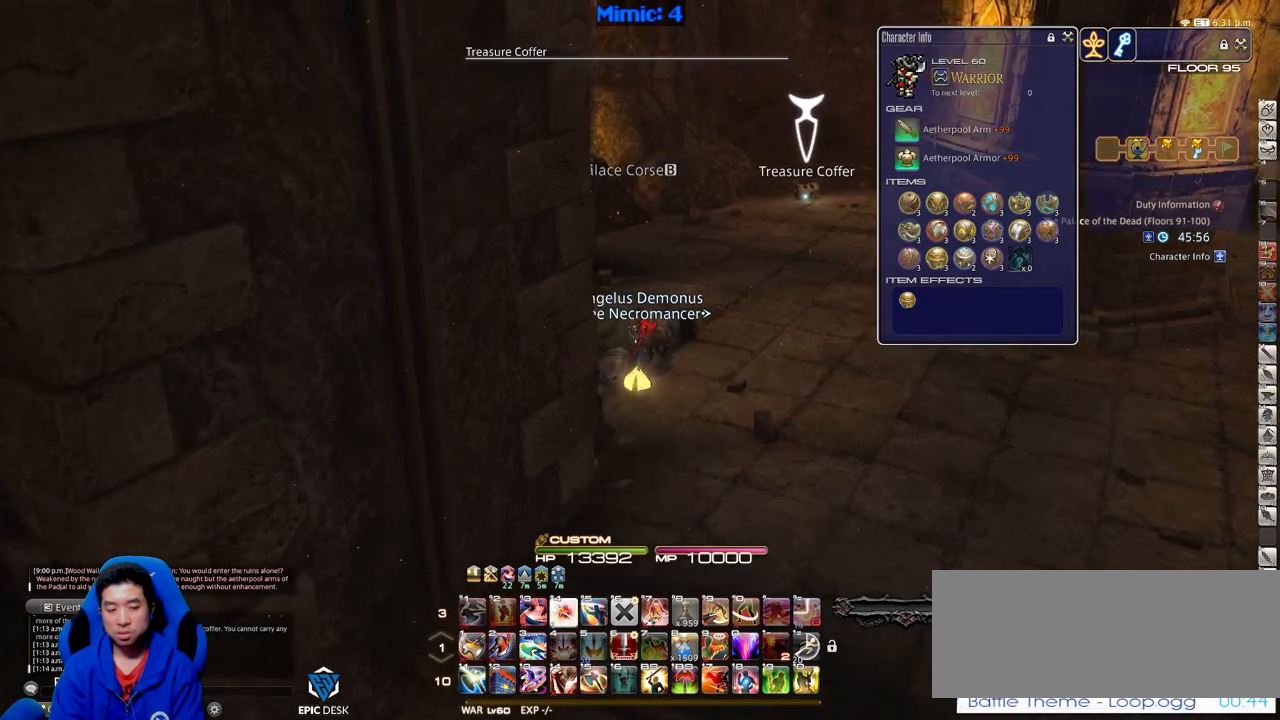
{"keys": ["w"], "events": [[401, "p", "down"], [501, "p", "up"]]}
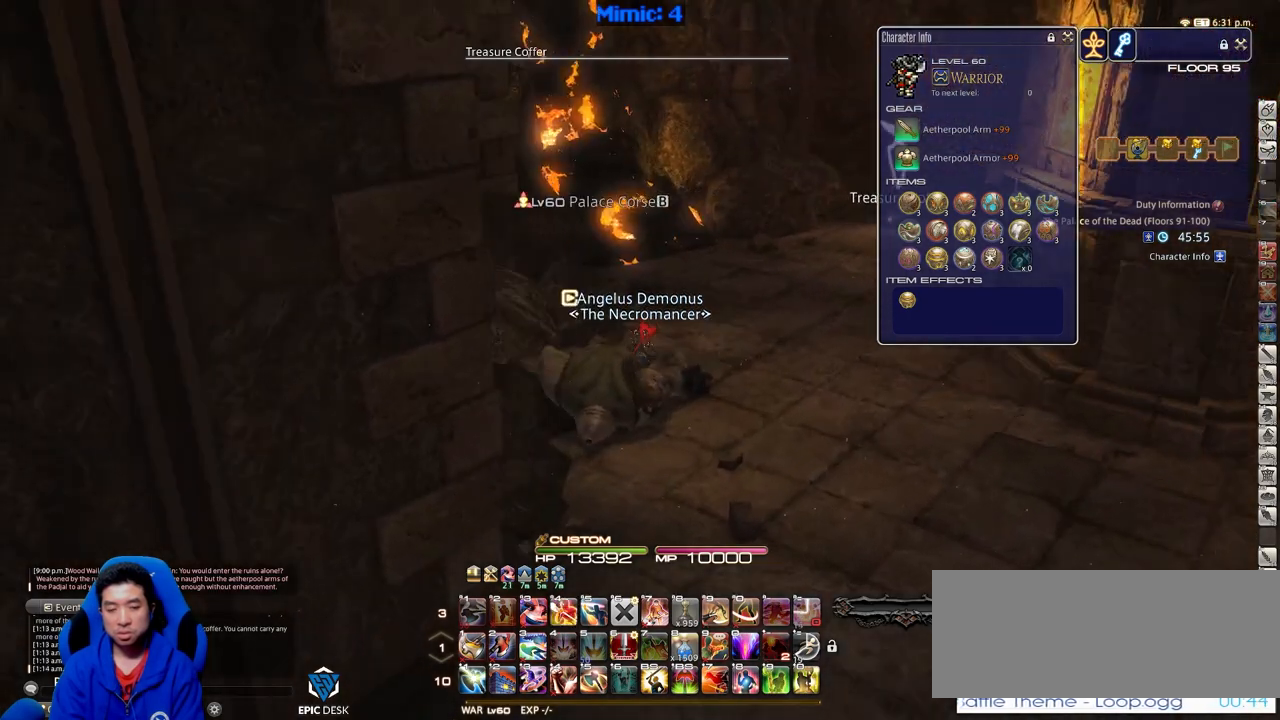
{"keys": ["w"], "events": []}
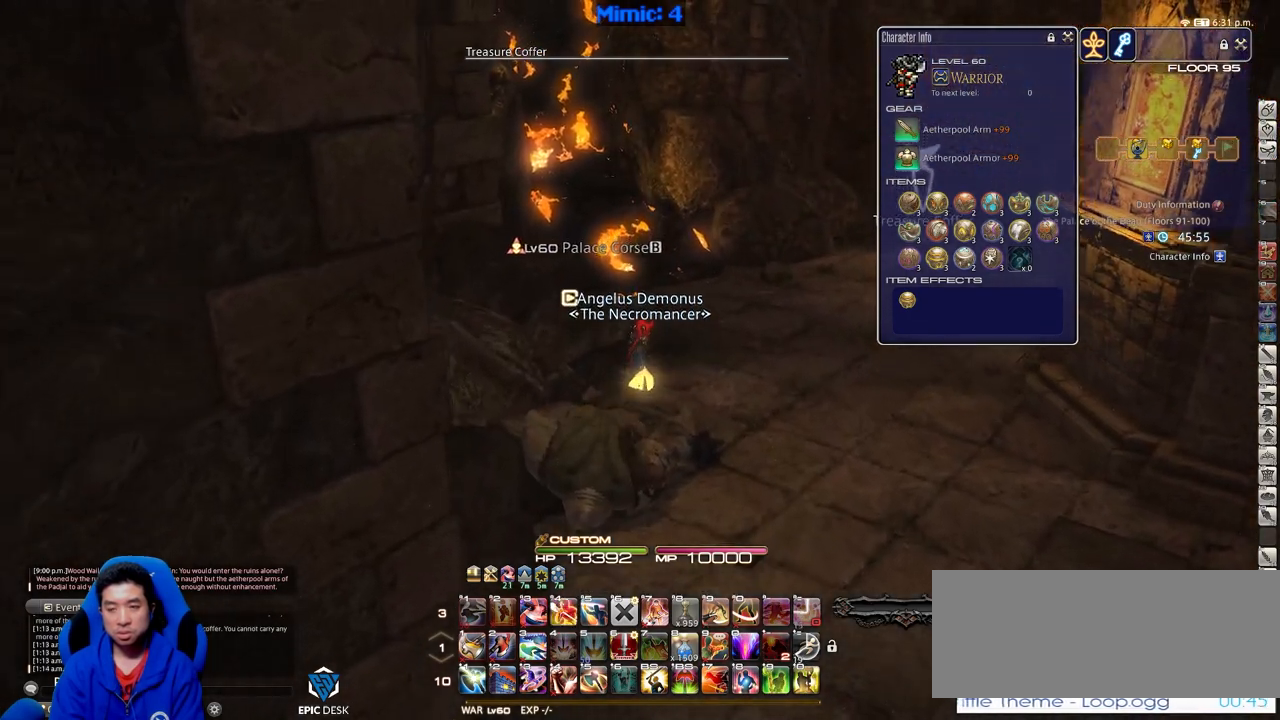
{"keys": ["rbracket", "w"], "events": [[300, "rbracket", "down"]]}
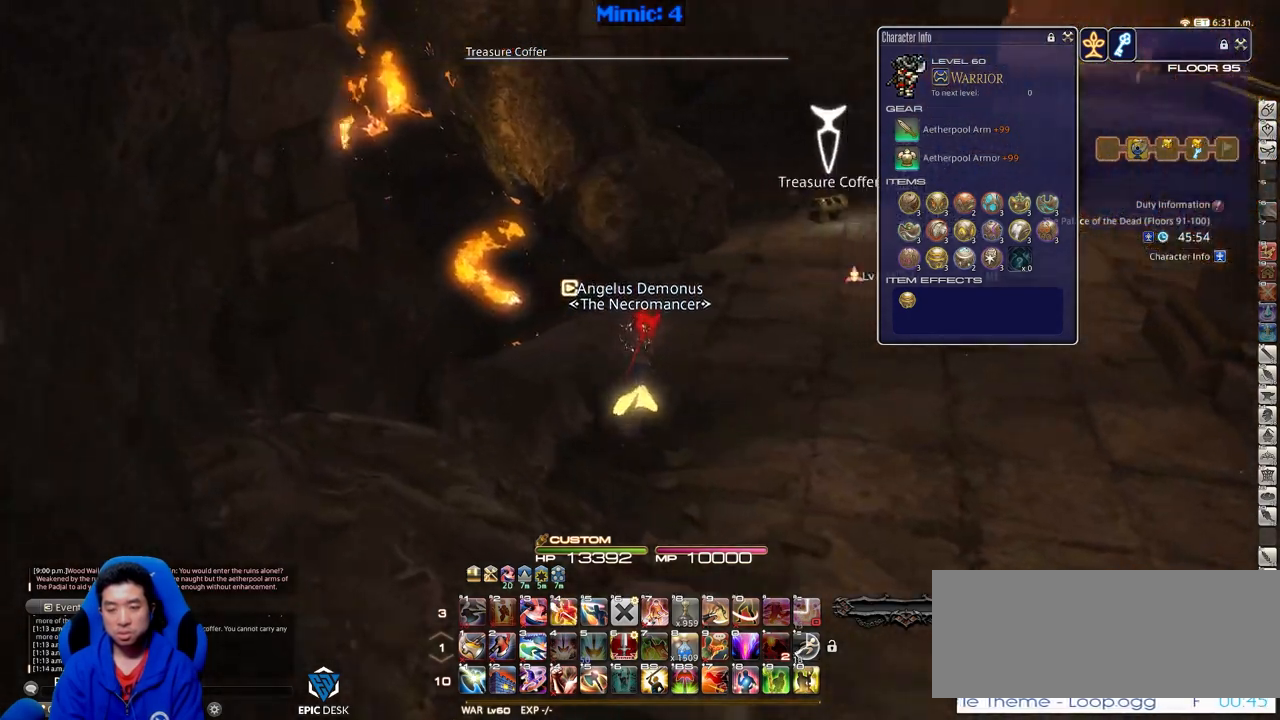
{"keys": ["w"], "events": [[66, "rbracket", "up"]]}
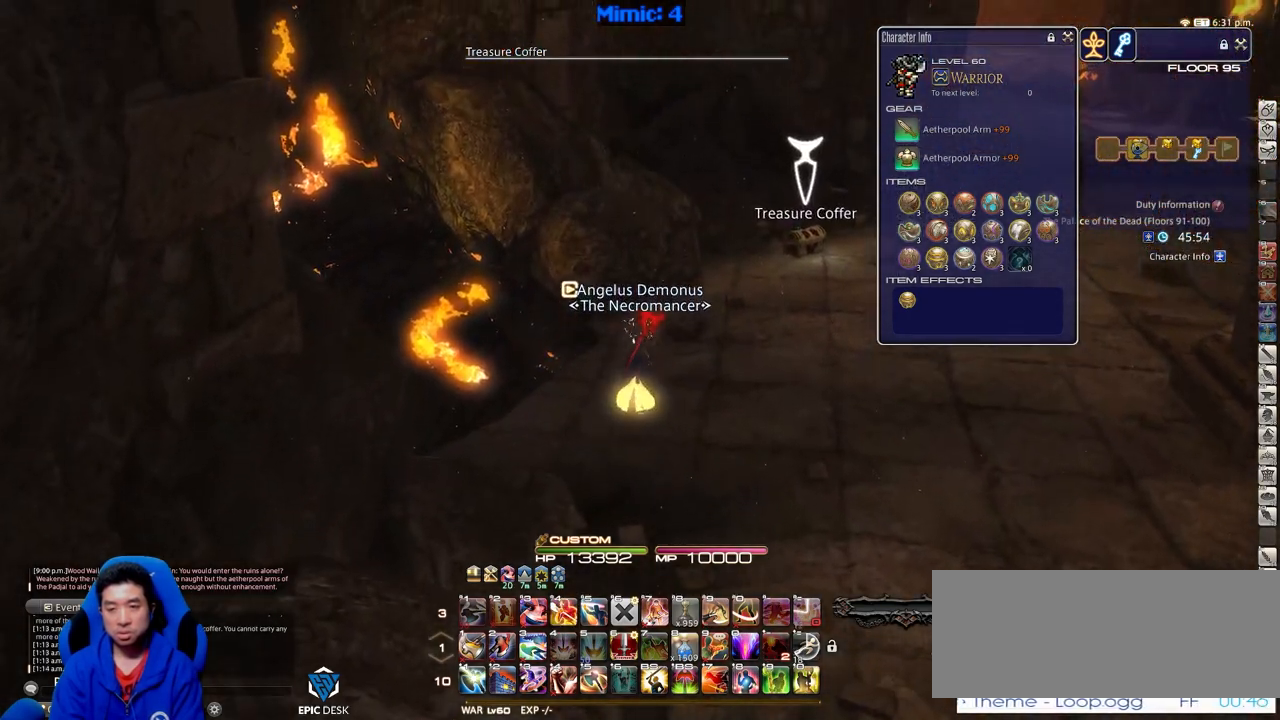
{"keys": ["rbracket", "w"], "events": [[84, "rbracket", "down"], [184, "rbracket", "up"], [417, "rbracket", "down"]]}
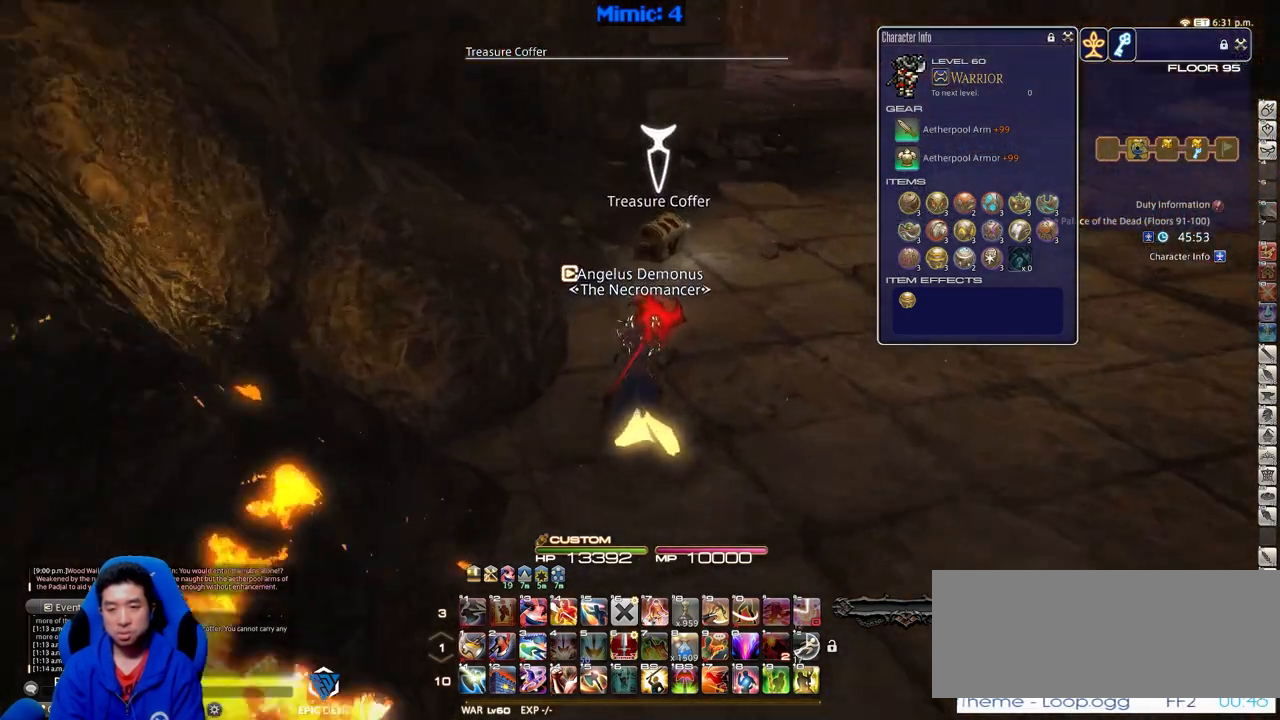
{"keys": ["w"], "events": [[16, "rbracket", "up"], [250, "return", "down"], [333, "return", "up"], [383, "return", "down"], [484, "return", "up"]]}
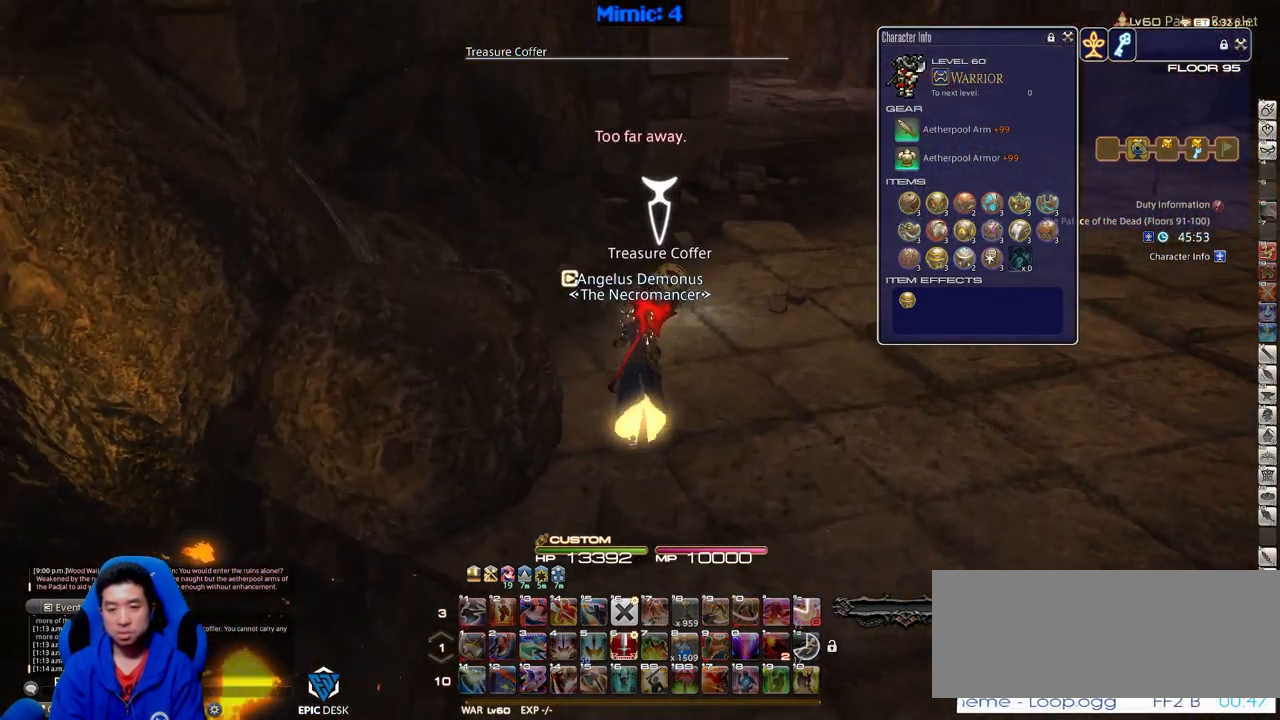
{"keys": ["w"], "events": [[267, "rbracket", "down"], [351, "rbracket", "up"]]}
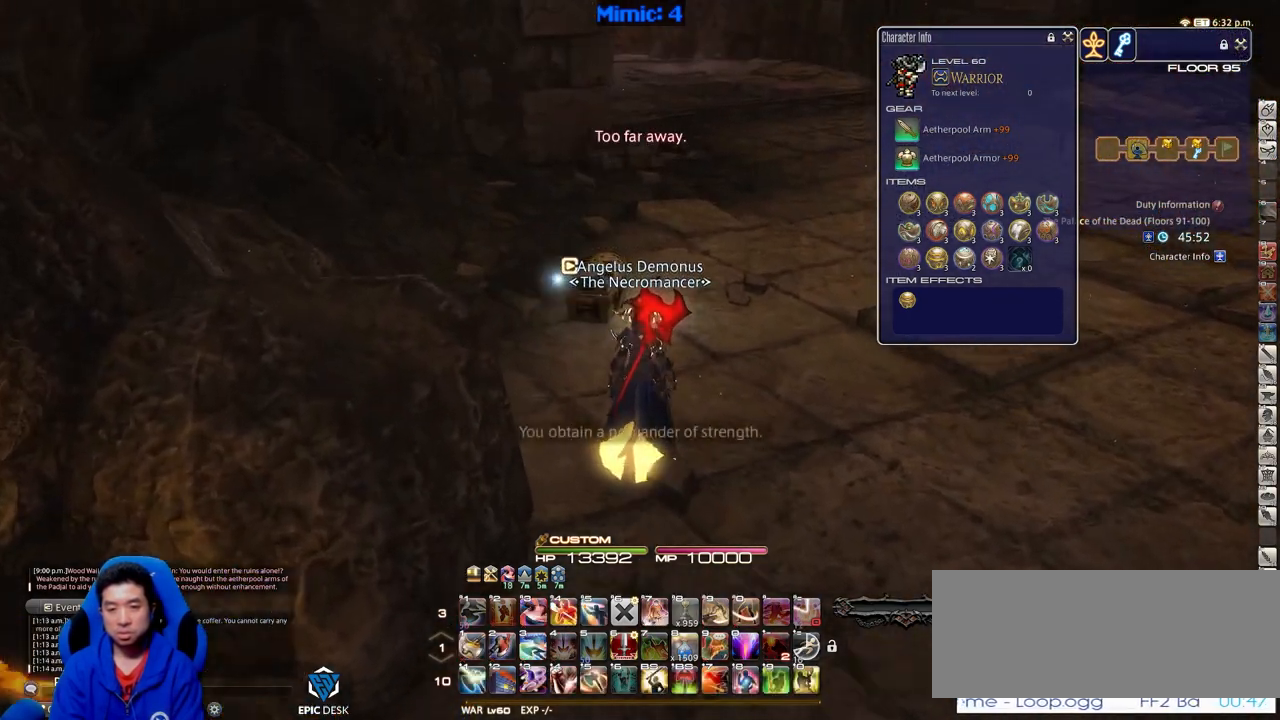
{"keys": ["alt_r", "q", "w"], "events": [[183, "alt_r", "down"], [417, "q", "down"]]}
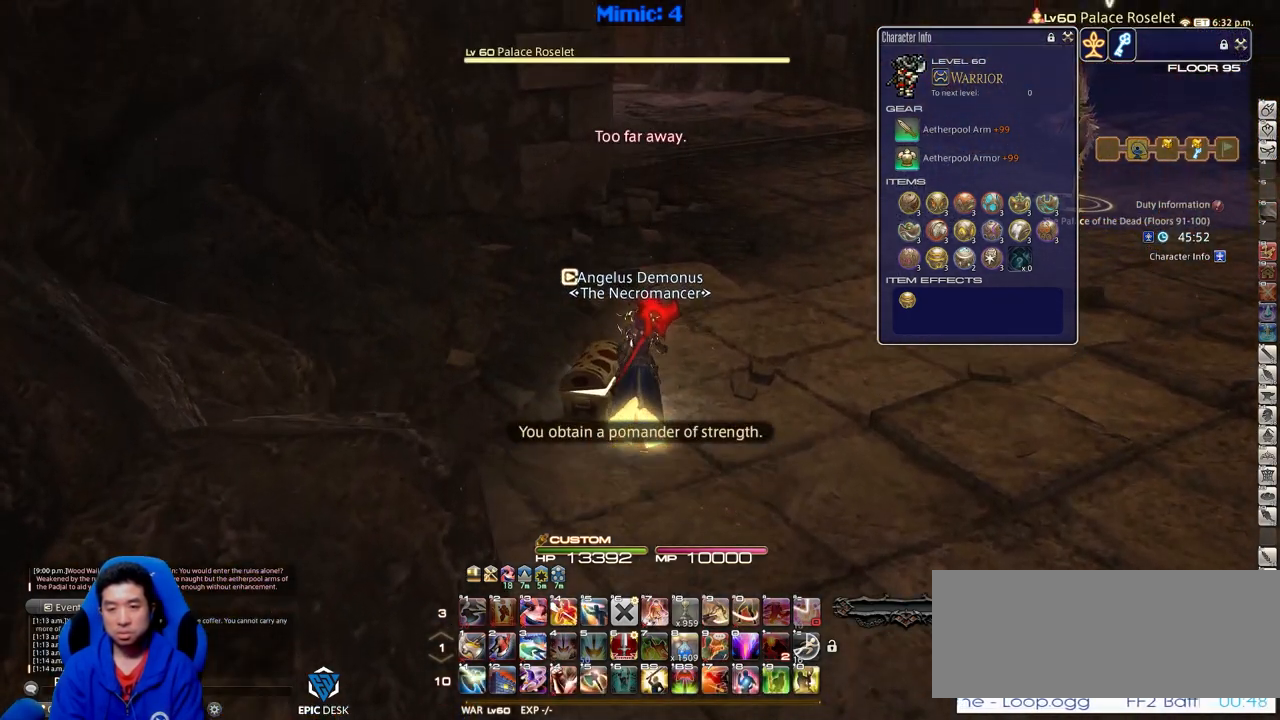
{"keys": ["w"], "events": [[17, "q", "up"], [50, "alt_r", "up"]]}
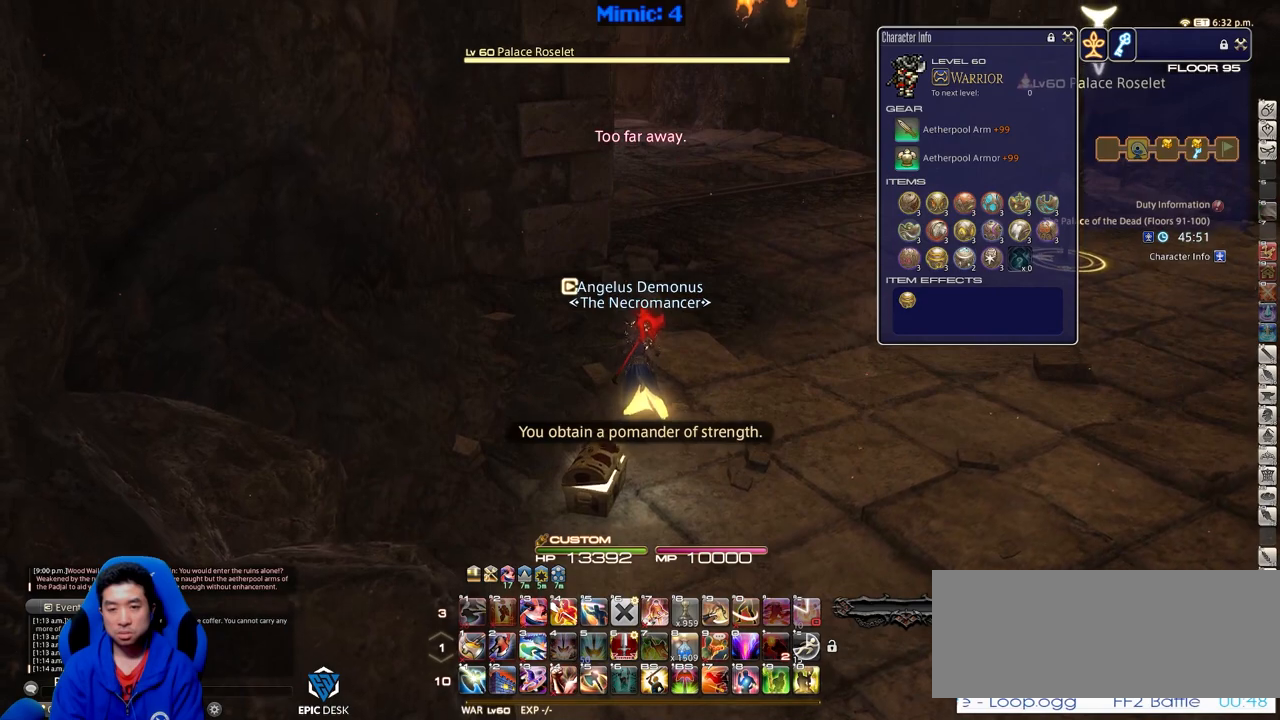
{"keys": ["w"], "events": [[267, "backslash", "down"], [350, "backslash", "up"]]}
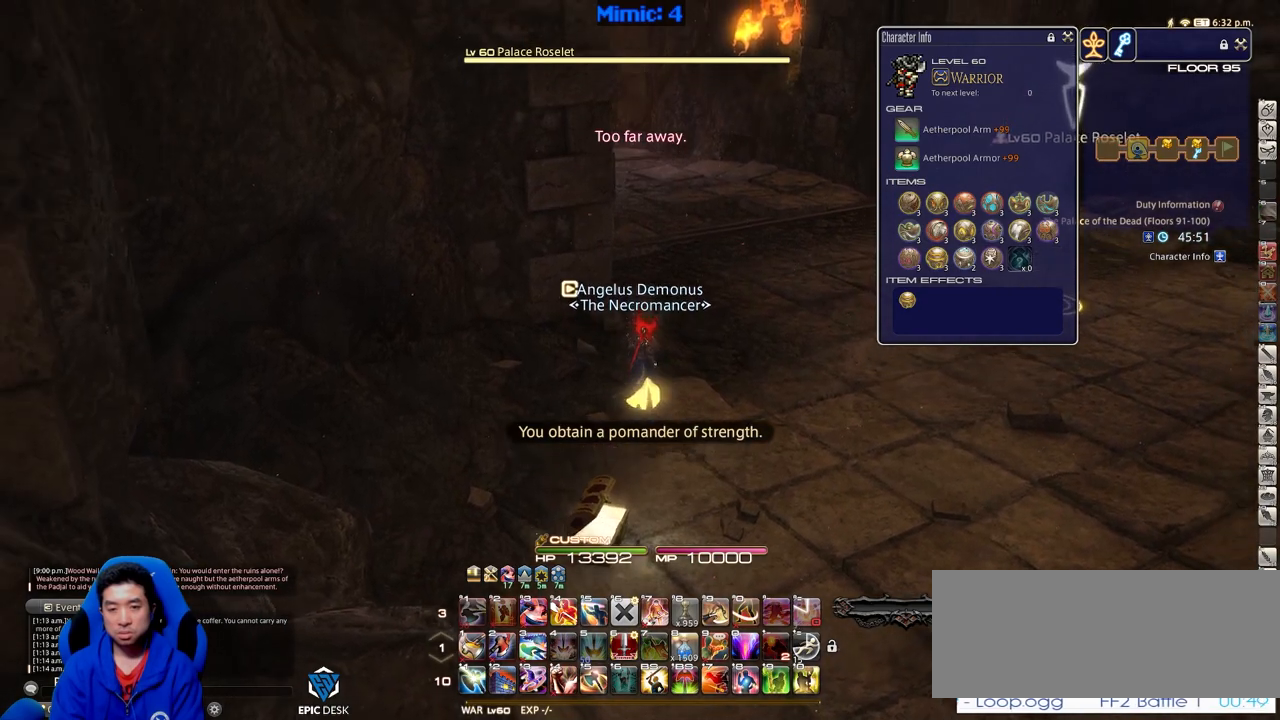
{"keys": ["d", "p", "w"], "events": [[317, "p", "down"], [467, "d", "down"]]}